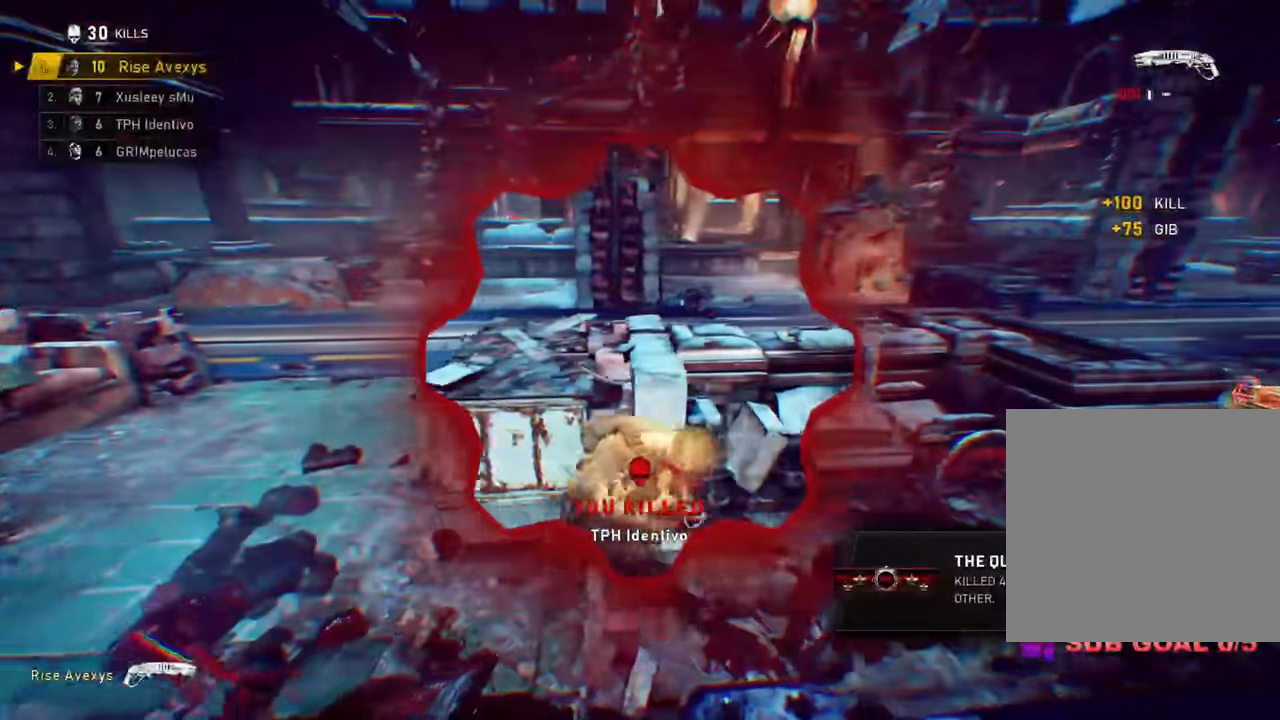
Gameplay with a controller (Xbox layout); each line is a JSON object with the inputs held at the frame after it. "events" lists button and stick changes between this image and that frame as [ms after this image, input, new state], when the widget could be followed in between.
{"buttons": ["A"], "left_stick": "up-right", "right_stick": "center", "events": [[134, "L1", "down"], [134, "left_stick", "up-right"], [150, "X", "up"], [250, "A", "down"], [267, "L1", "up"]]}
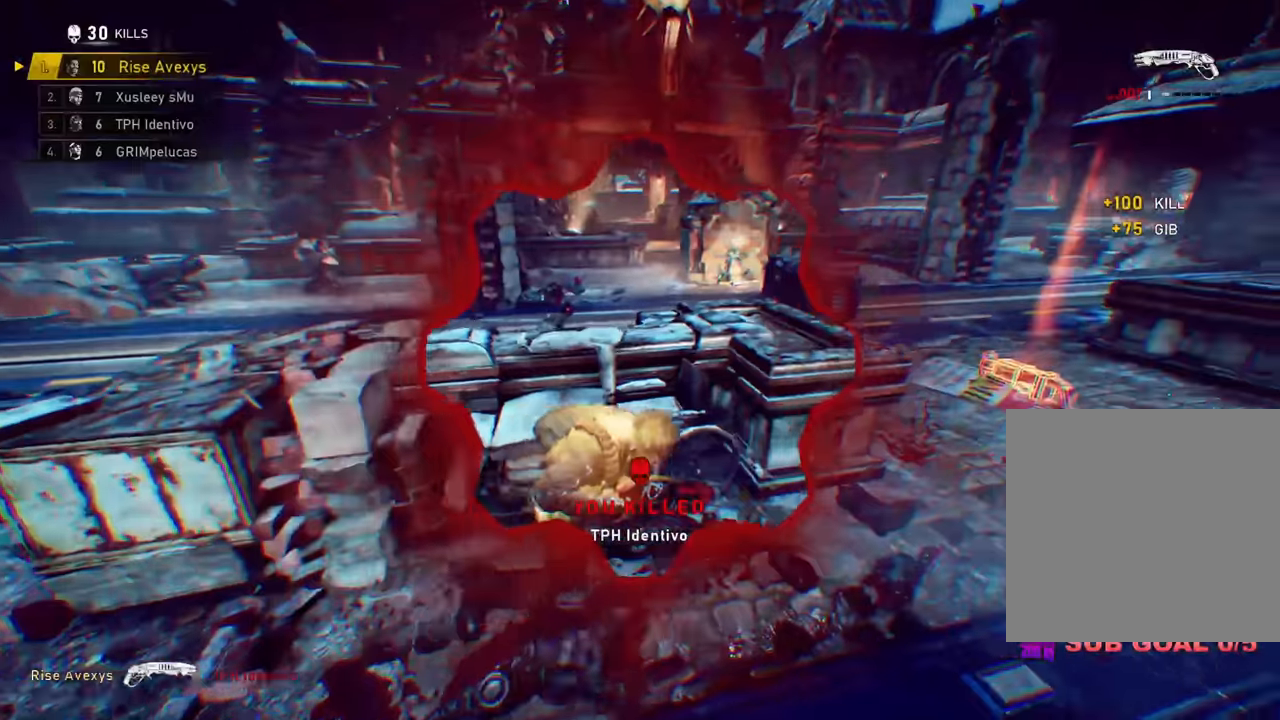
{"buttons": [], "left_stick": "right", "right_stick": "center", "events": [[150, "left_stick", "right"], [317, "A", "up"], [333, "right_stick", "left"], [433, "right_stick", "center"]]}
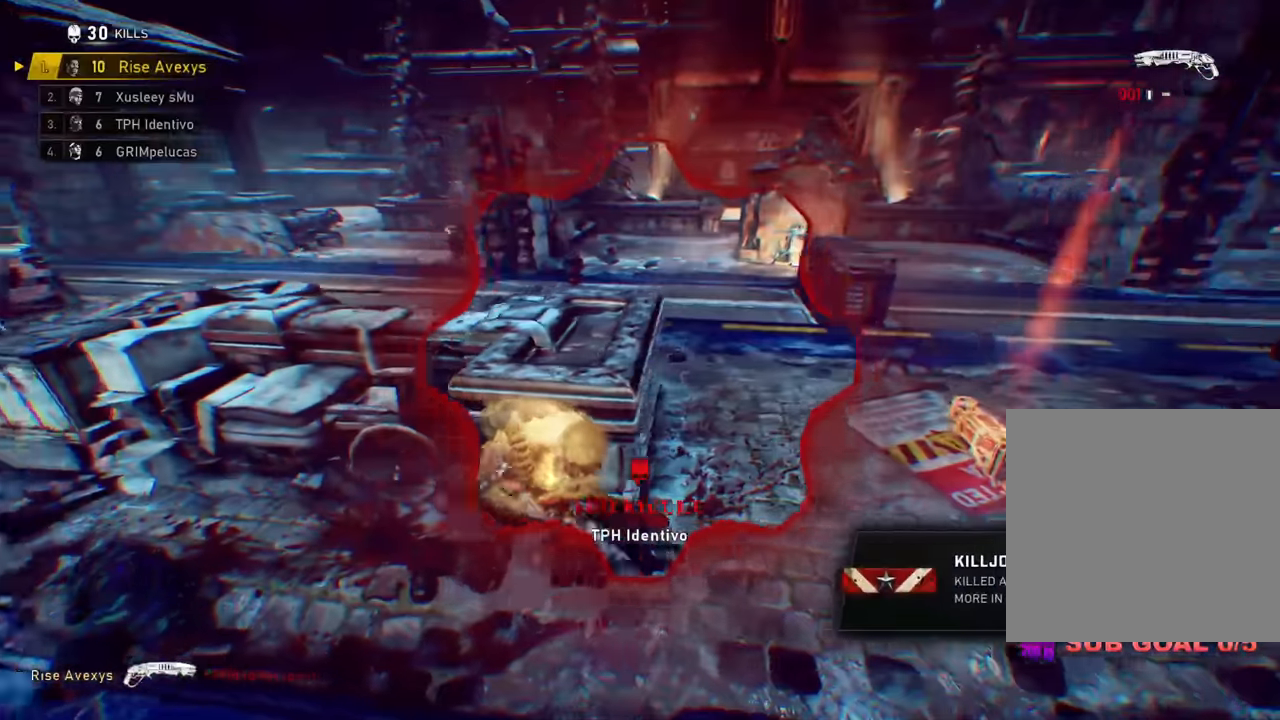
{"buttons": [], "left_stick": "center", "right_stick": "center", "events": [[33, "left_stick", "center"]]}
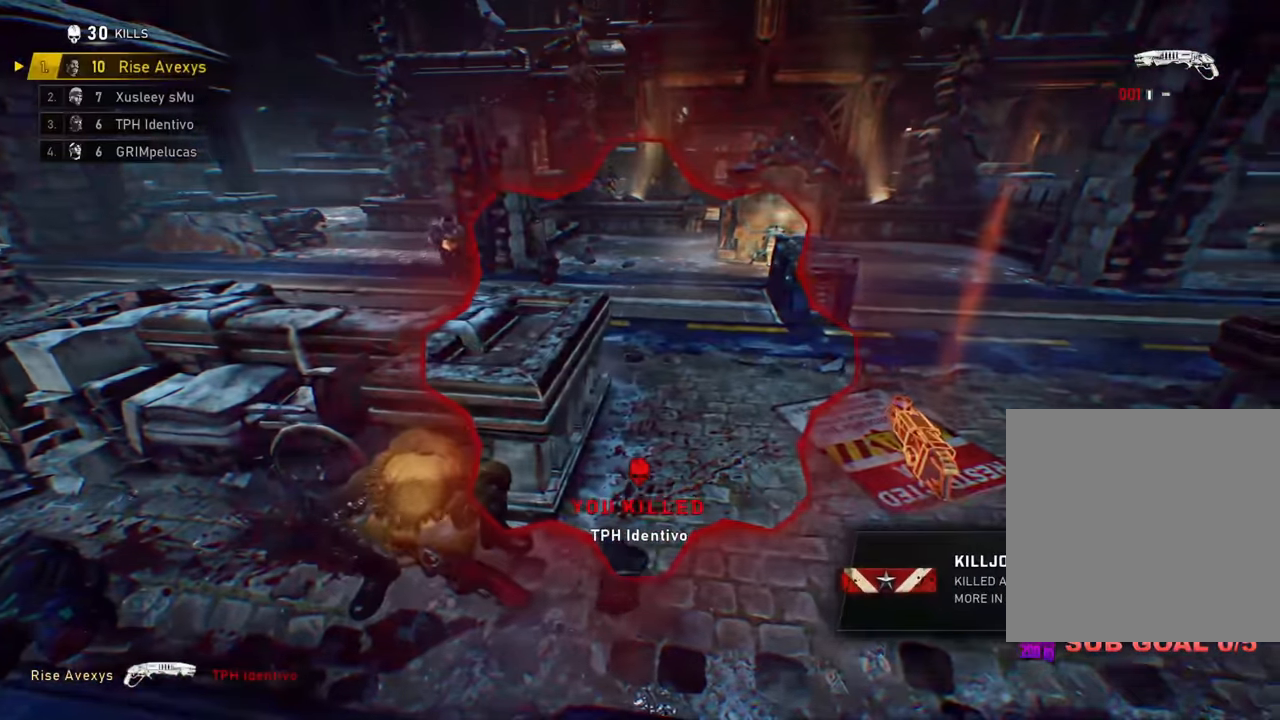
{"buttons": [], "left_stick": "center", "right_stick": "center", "events": []}
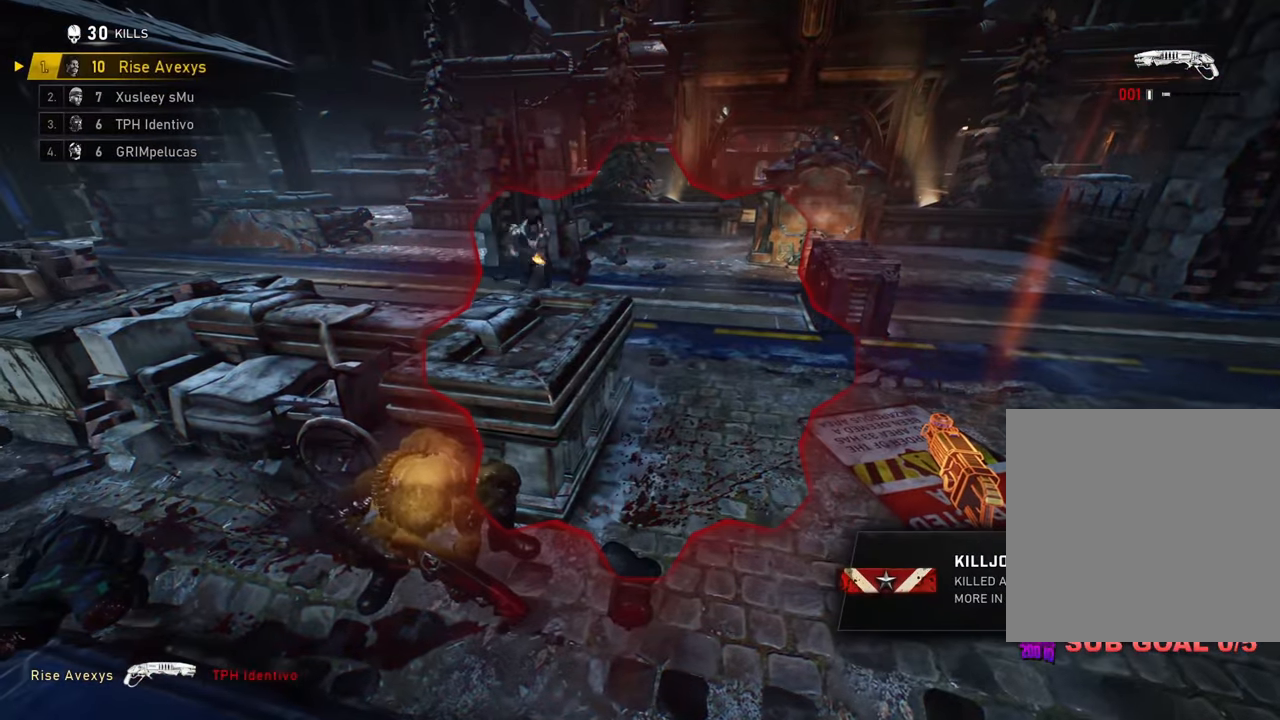
{"buttons": [], "left_stick": "center", "right_stick": "center", "events": []}
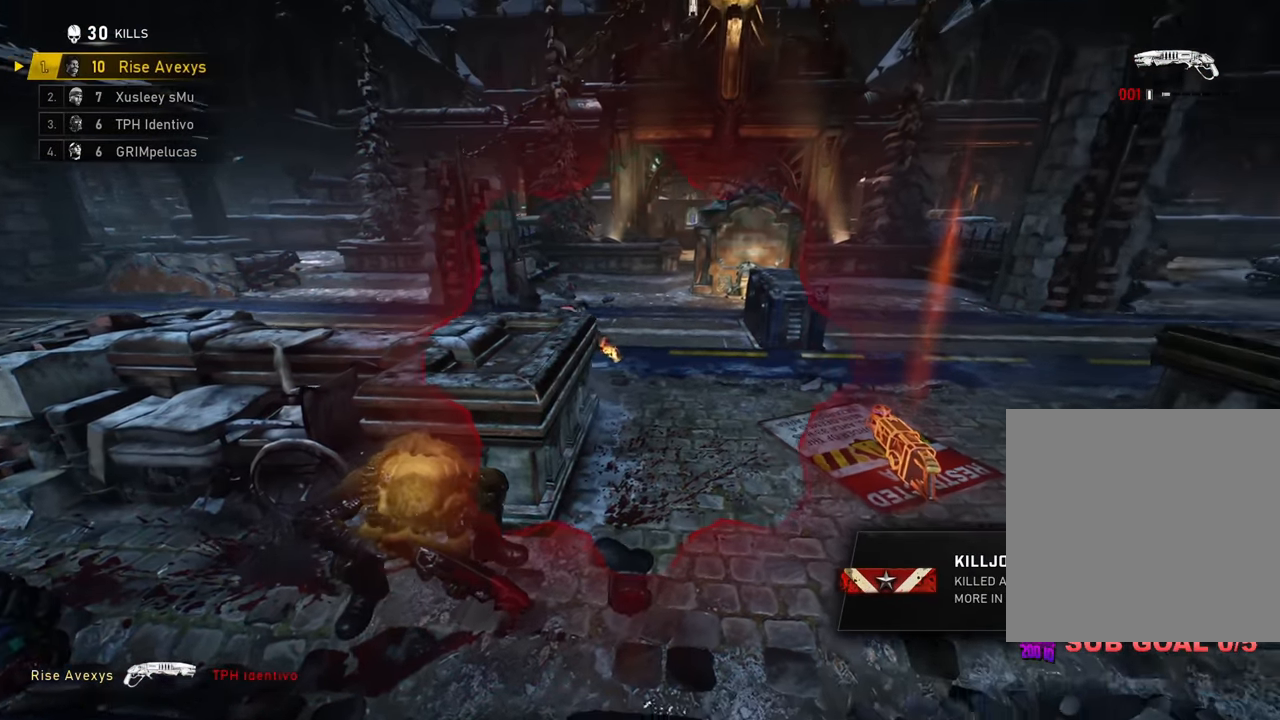
{"buttons": [], "left_stick": "center", "right_stick": "center", "events": []}
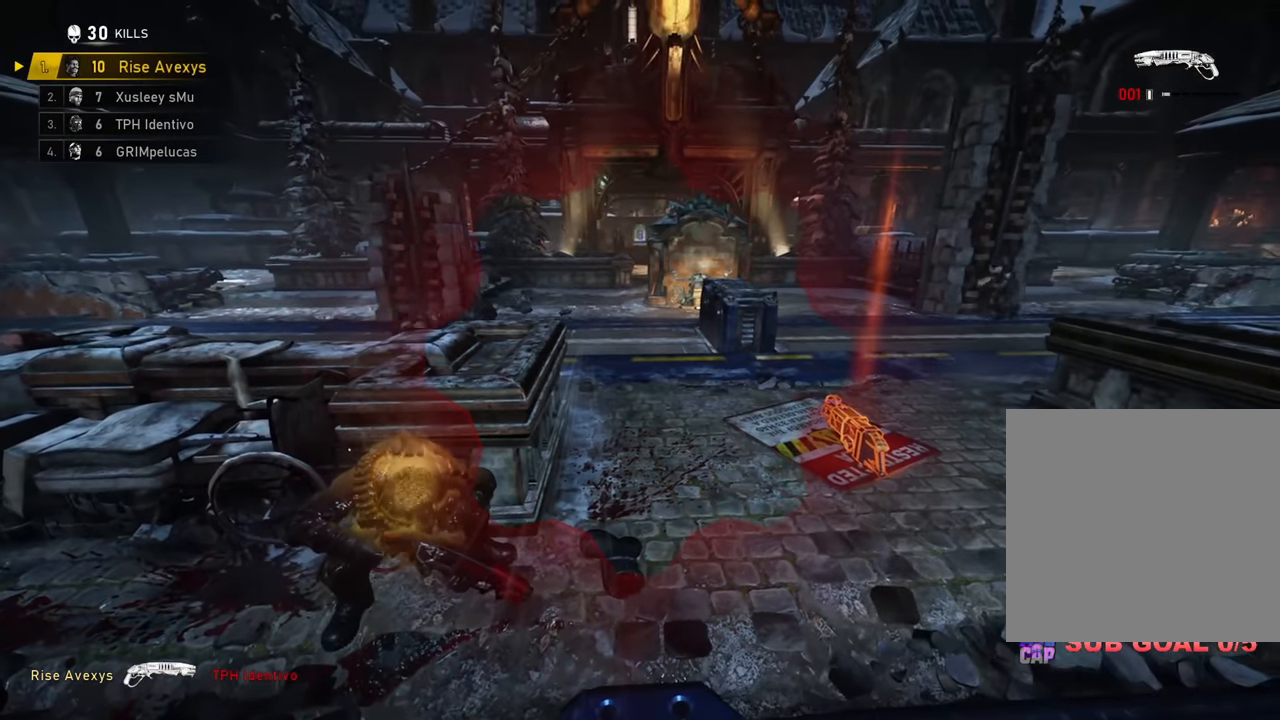
{"buttons": [], "left_stick": "center", "right_stick": "center", "events": []}
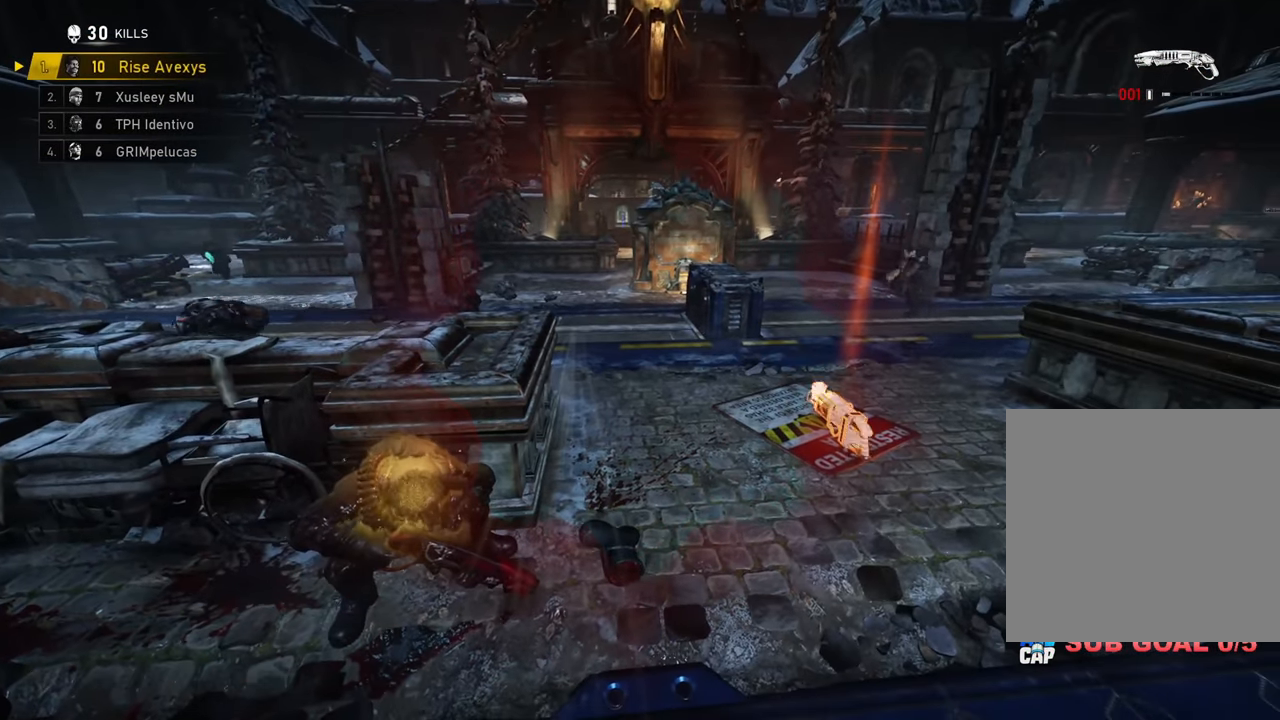
{"buttons": ["A"], "left_stick": "up", "right_stick": "center", "events": [[350, "left_stick", "up"], [450, "A", "down"]]}
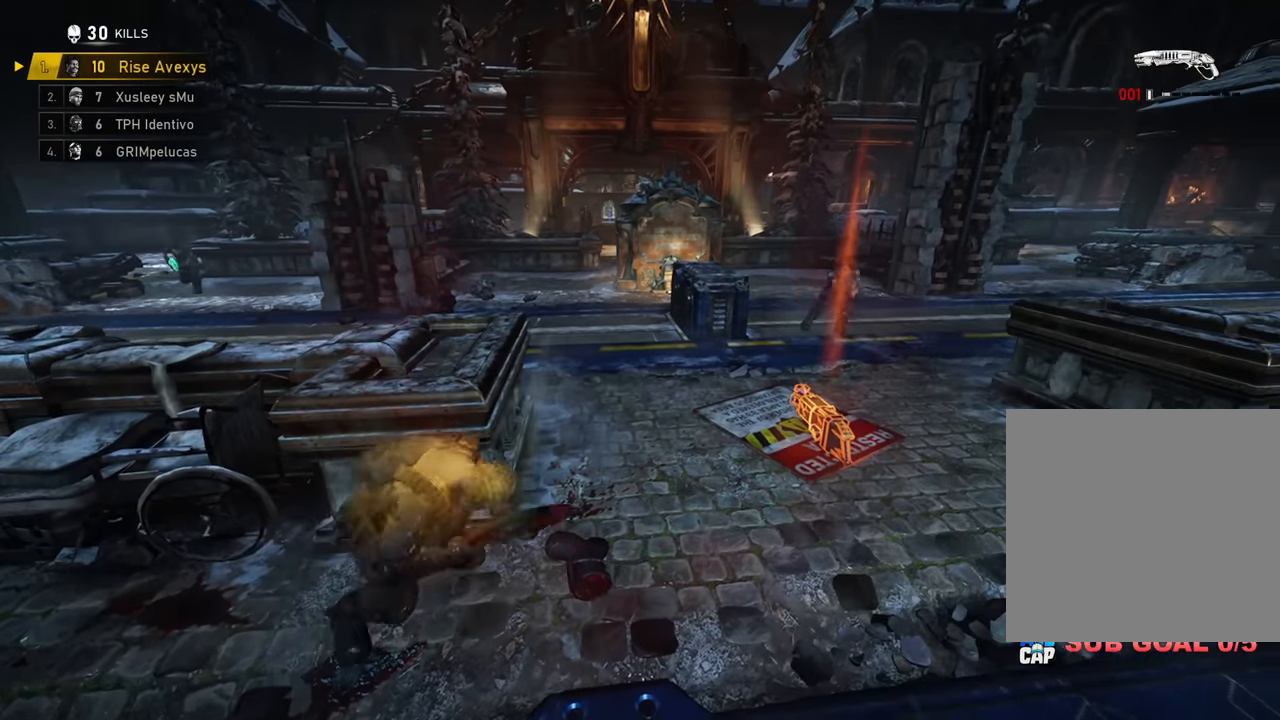
{"buttons": ["A"], "left_stick": "up-right", "right_stick": "center", "events": [[17, "right_stick", "up-right"], [151, "right_stick", "center"], [401, "left_stick", "up-right"]]}
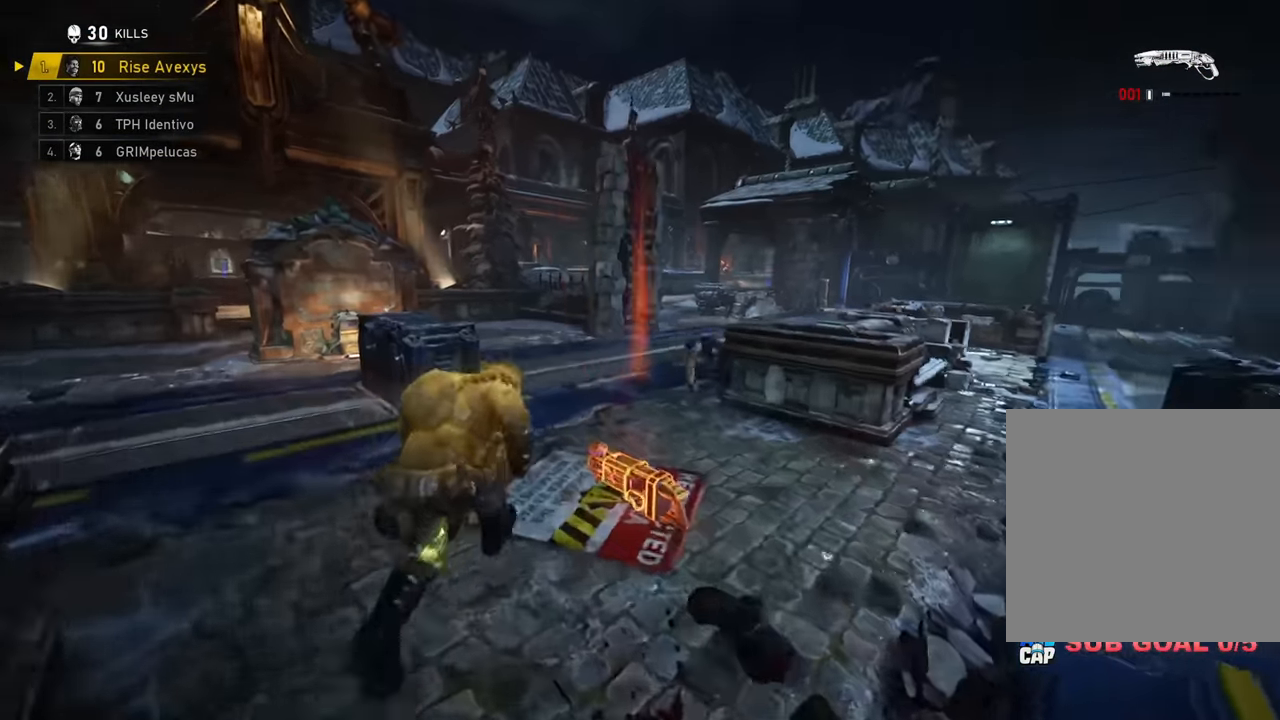
{"buttons": ["A", "R2"], "left_stick": "up-right", "right_stick": "center", "events": [[150, "left_stick", "up"], [217, "A", "up"], [284, "left_stick", "up-right"], [334, "right_stick", "up-right"], [417, "R2", "down"], [467, "right_stick", "center"], [500, "A", "down"]]}
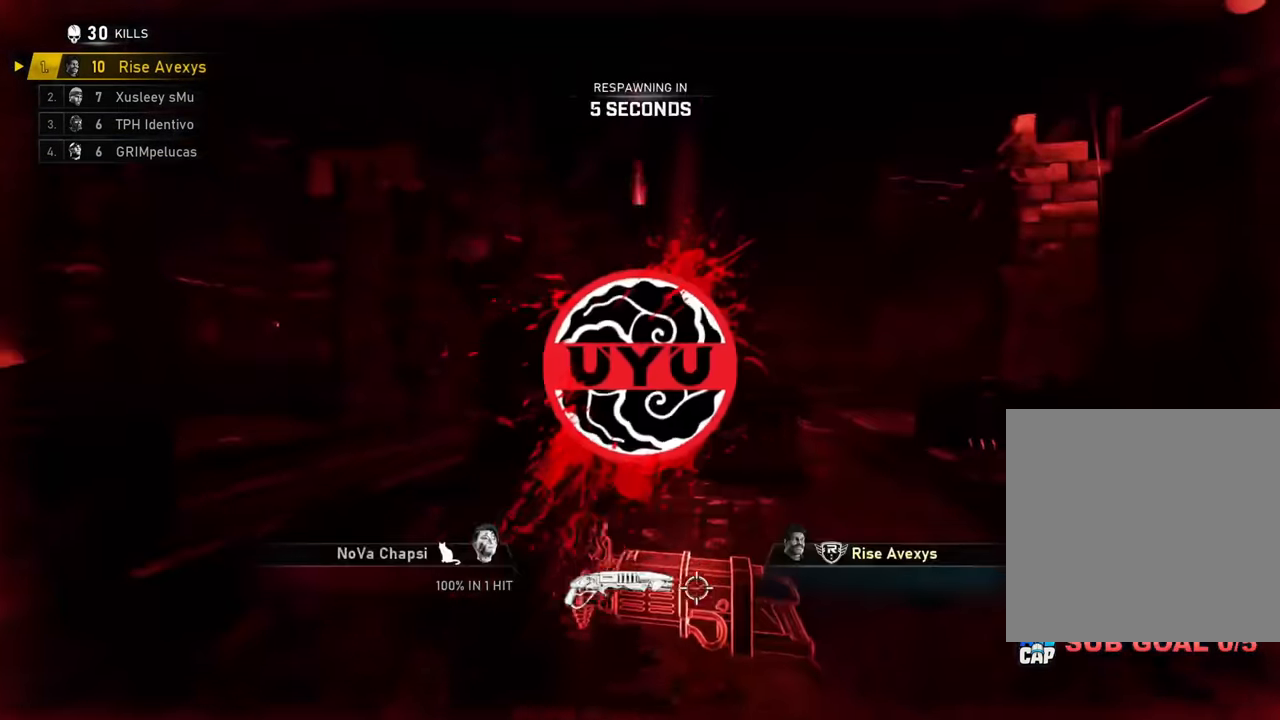
{"buttons": ["R2"], "left_stick": "up-right", "right_stick": "center", "events": [[84, "A", "up"], [117, "R2", "up"], [301, "R2", "down"]]}
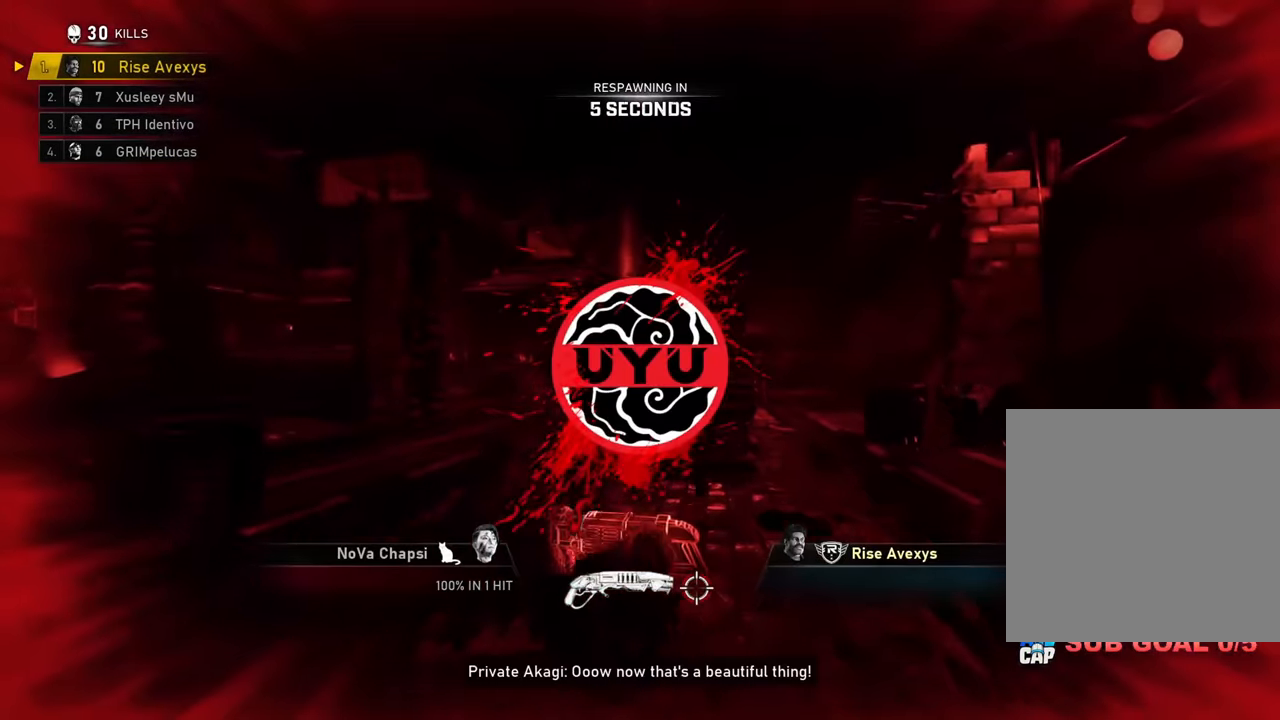
{"buttons": [], "left_stick": "center", "right_stick": "center", "events": [[33, "R2", "up"], [133, "left_stick", "center"], [267, "SELECT", "down"], [400, "SELECT", "up"]]}
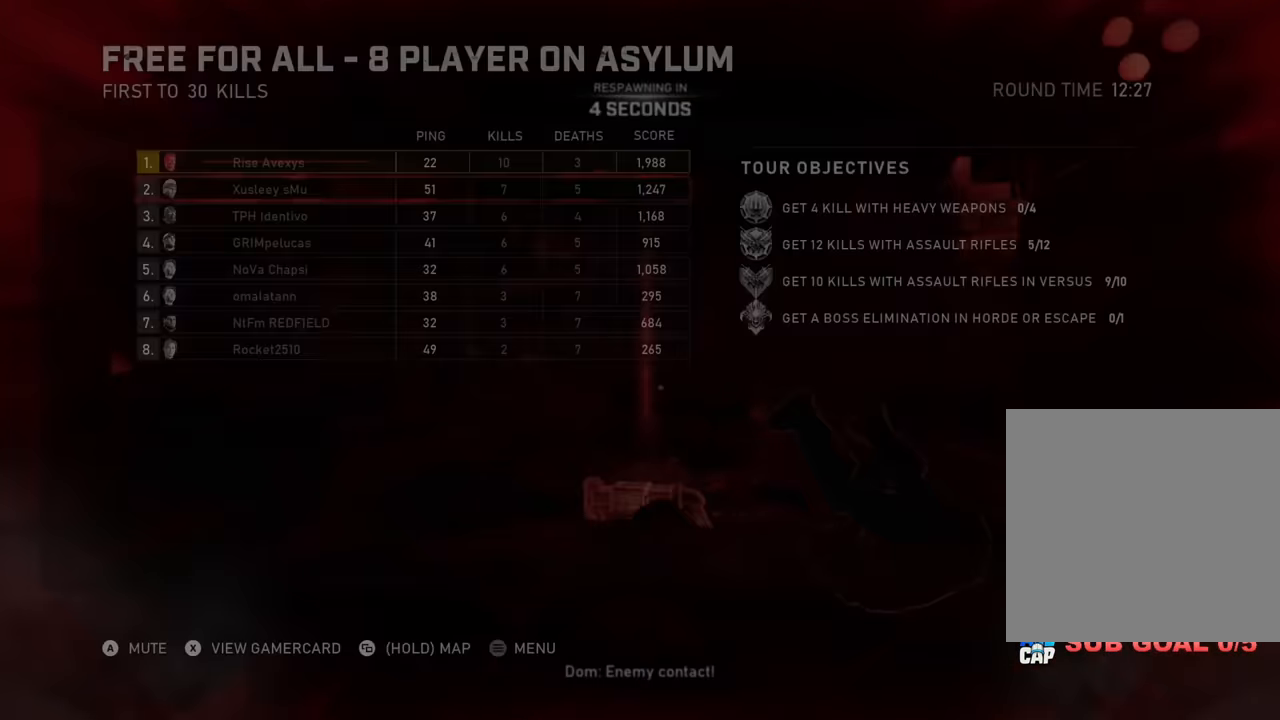
{"buttons": [], "left_stick": "center", "right_stick": "center", "events": [[334, "SELECT", "down"], [434, "SELECT", "up"]]}
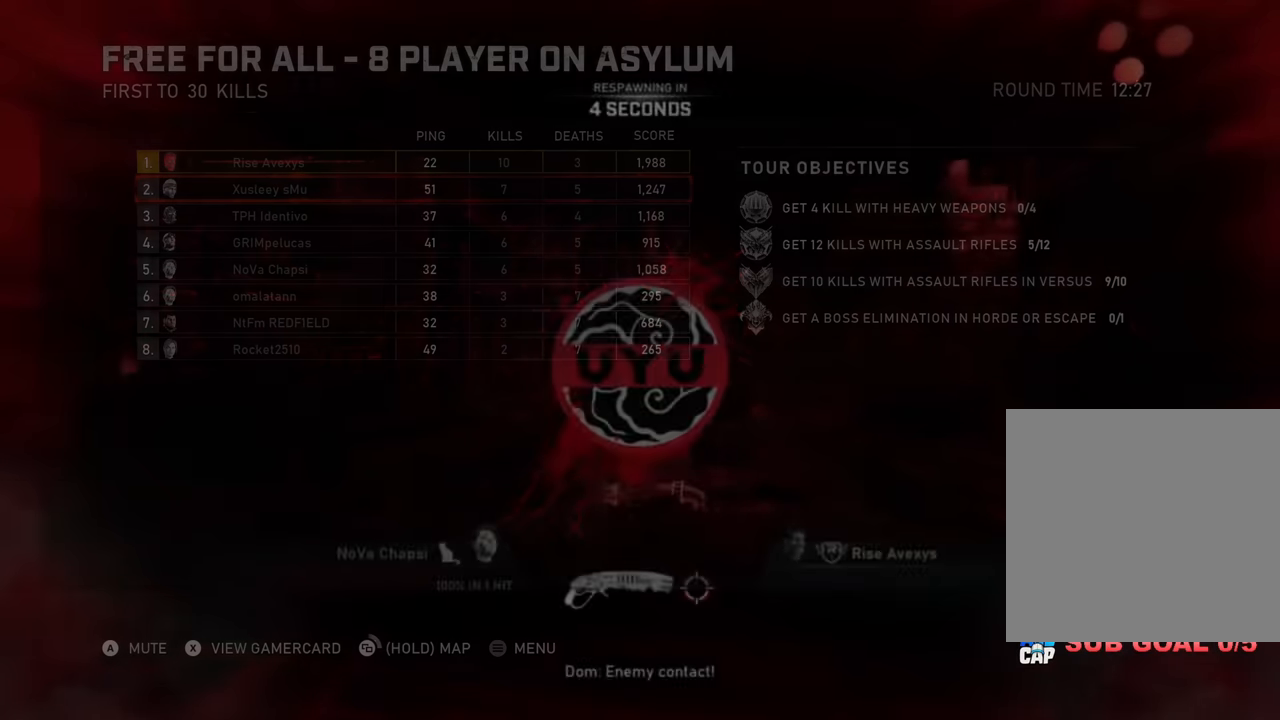
{"buttons": [], "left_stick": "center", "right_stick": "center", "events": []}
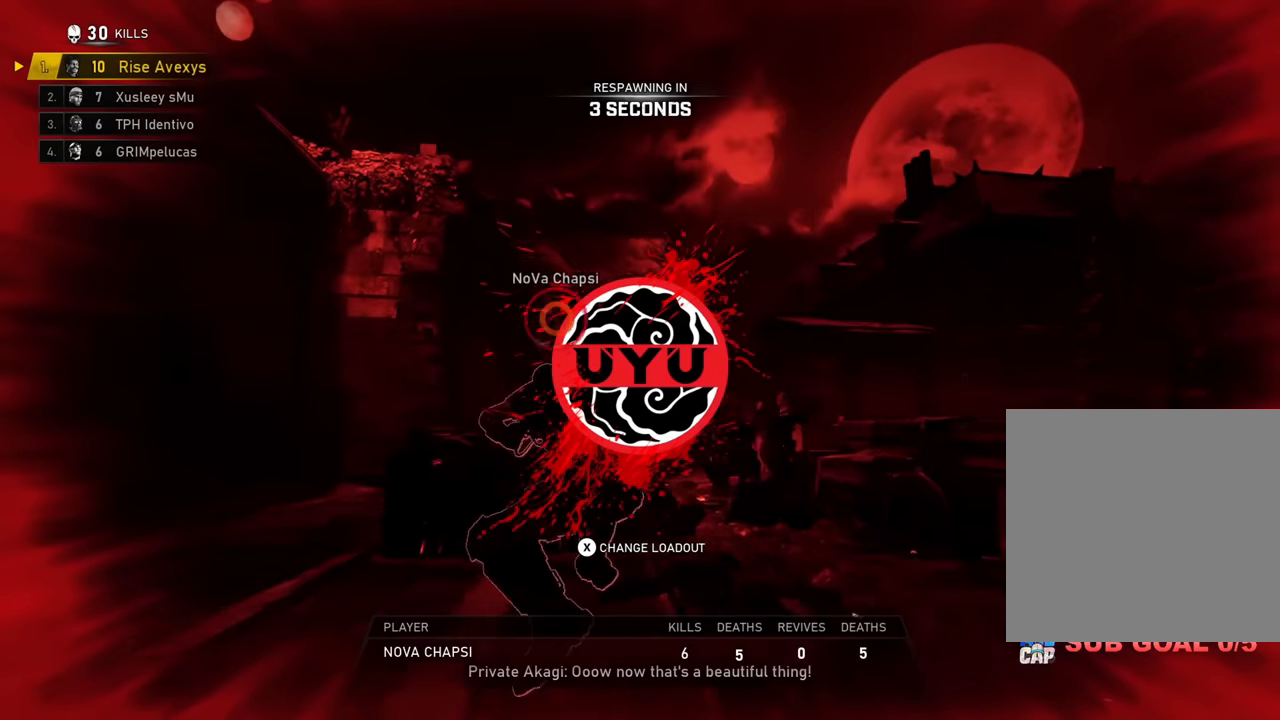
{"buttons": ["X"], "left_stick": "center", "right_stick": "center", "events": [[384, "X", "down"]]}
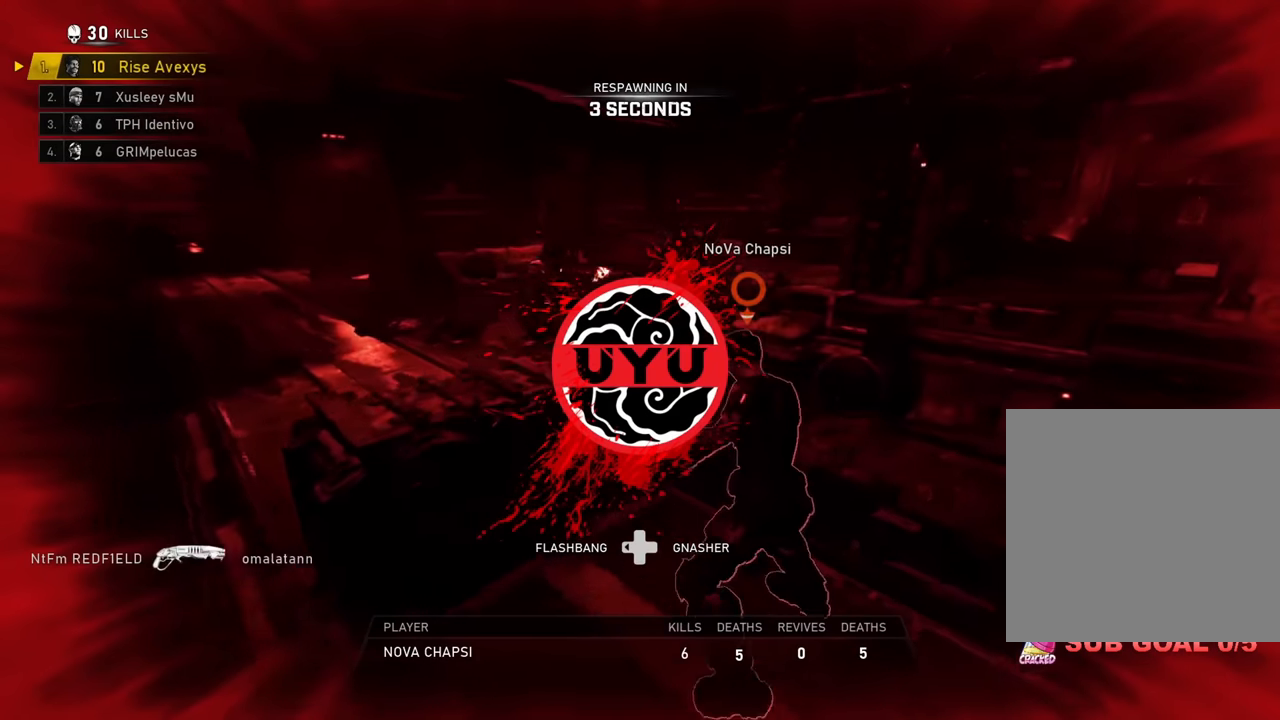
{"buttons": [], "left_stick": "center", "right_stick": "center", "events": [[33, "X", "up"]]}
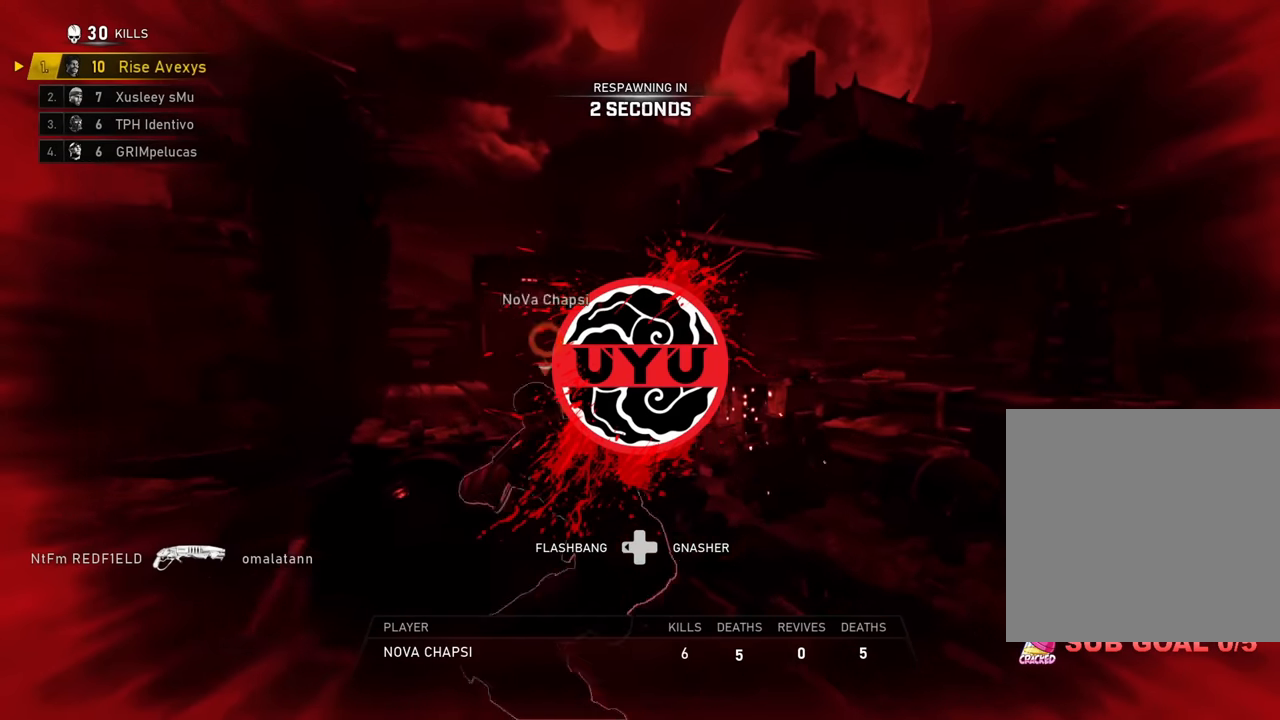
{"buttons": [], "left_stick": "center", "right_stick": "center", "events": [[100, "SELECT", "down"], [201, "SELECT", "up"]]}
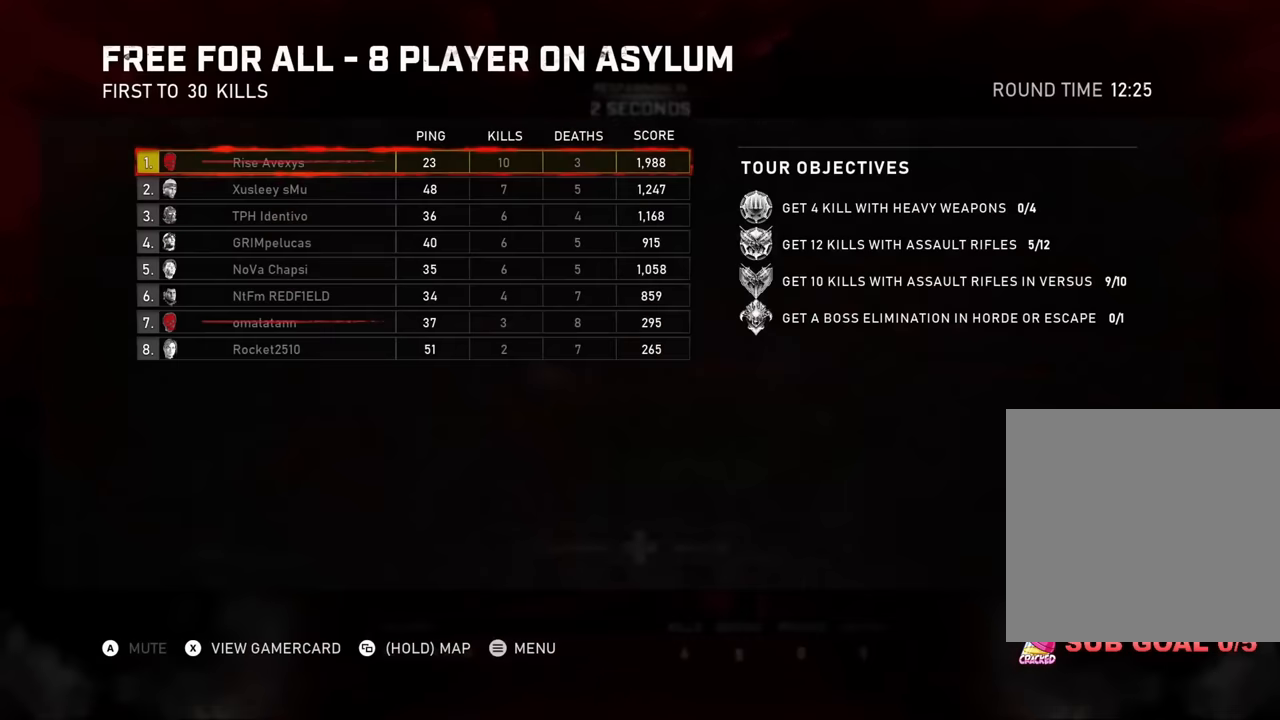
{"buttons": [], "left_stick": "center", "right_stick": "center", "events": []}
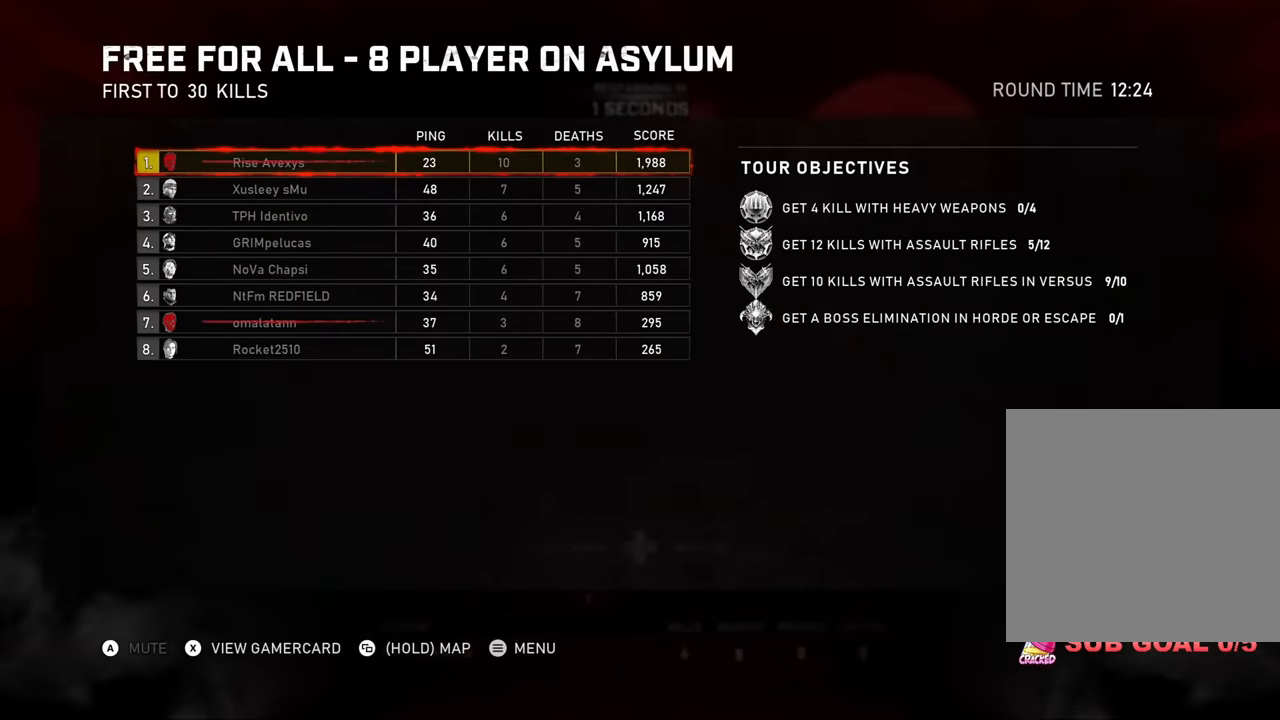
{"buttons": ["SELECT"], "left_stick": "center", "right_stick": "center", "events": [[434, "SELECT", "down"]]}
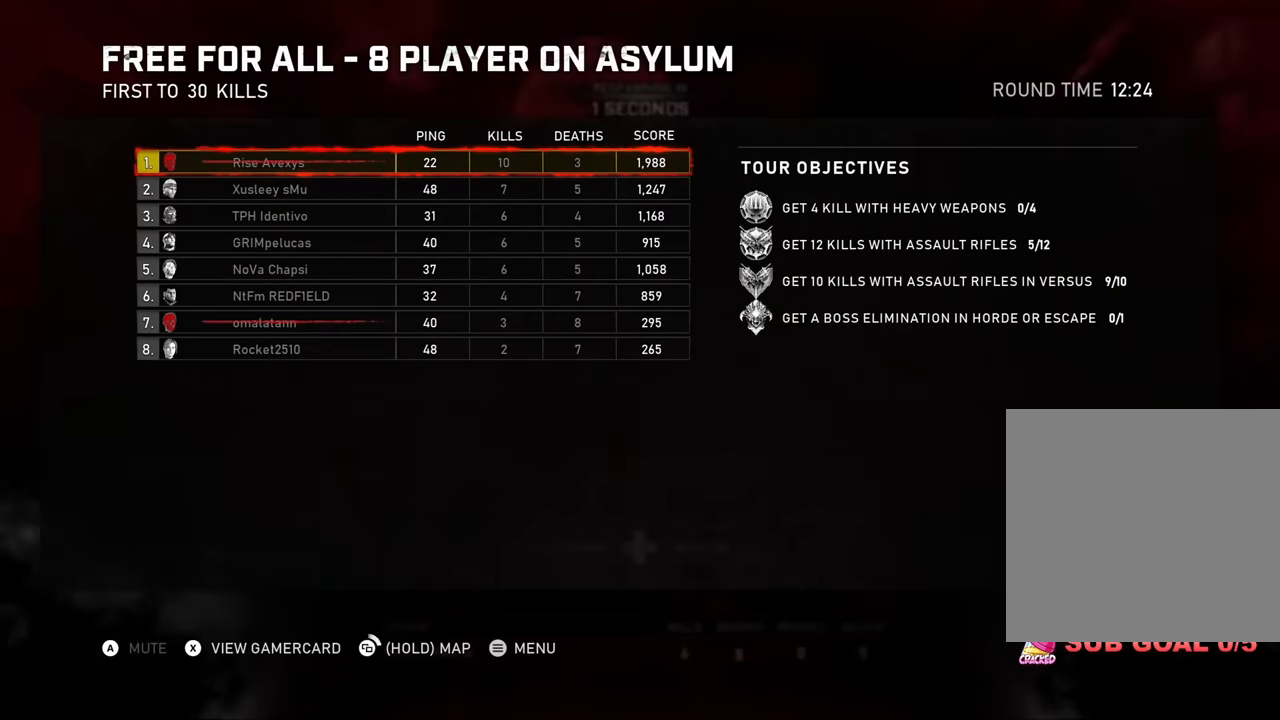
{"buttons": [], "left_stick": "up", "right_stick": "center", "events": [[17, "SELECT", "up"], [333, "A", "down"], [417, "A", "up"], [484, "left_stick", "up"]]}
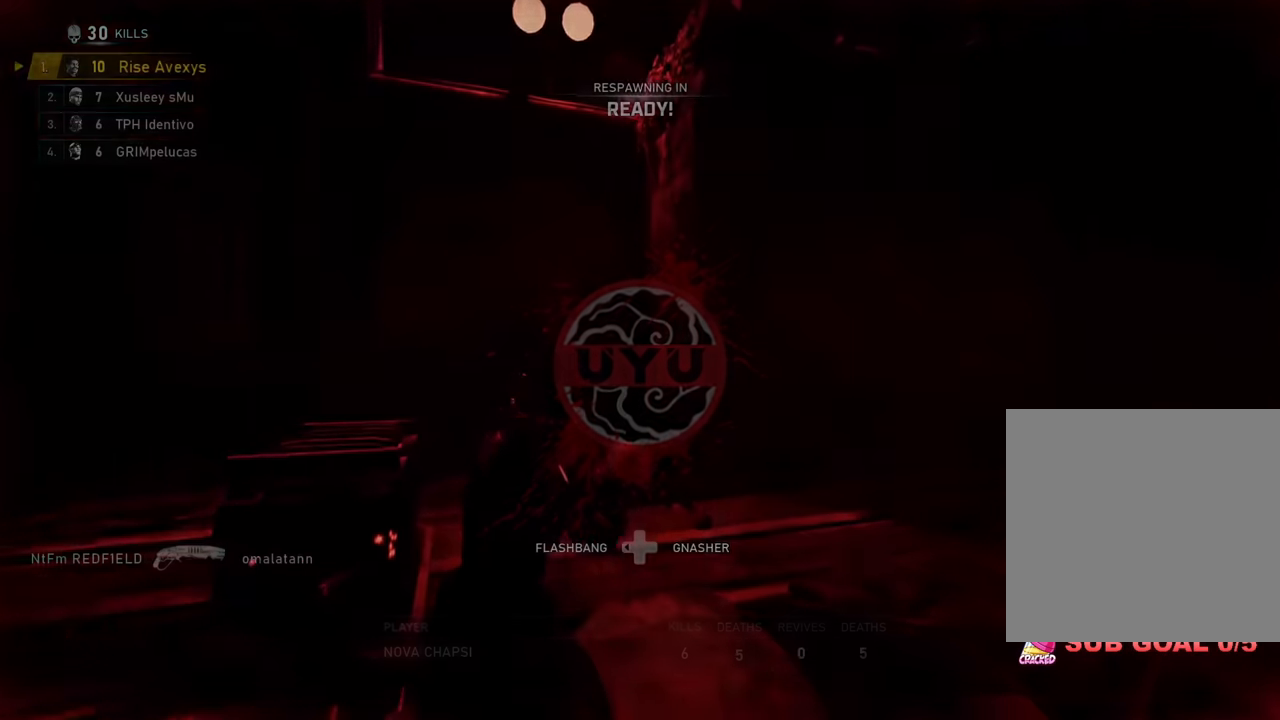
{"buttons": [], "left_stick": "up", "right_stick": "center", "events": [[150, "A", "down"], [184, "A", "up"], [301, "A", "down"], [317, "A", "up"], [451, "A", "down"], [467, "A", "up"]]}
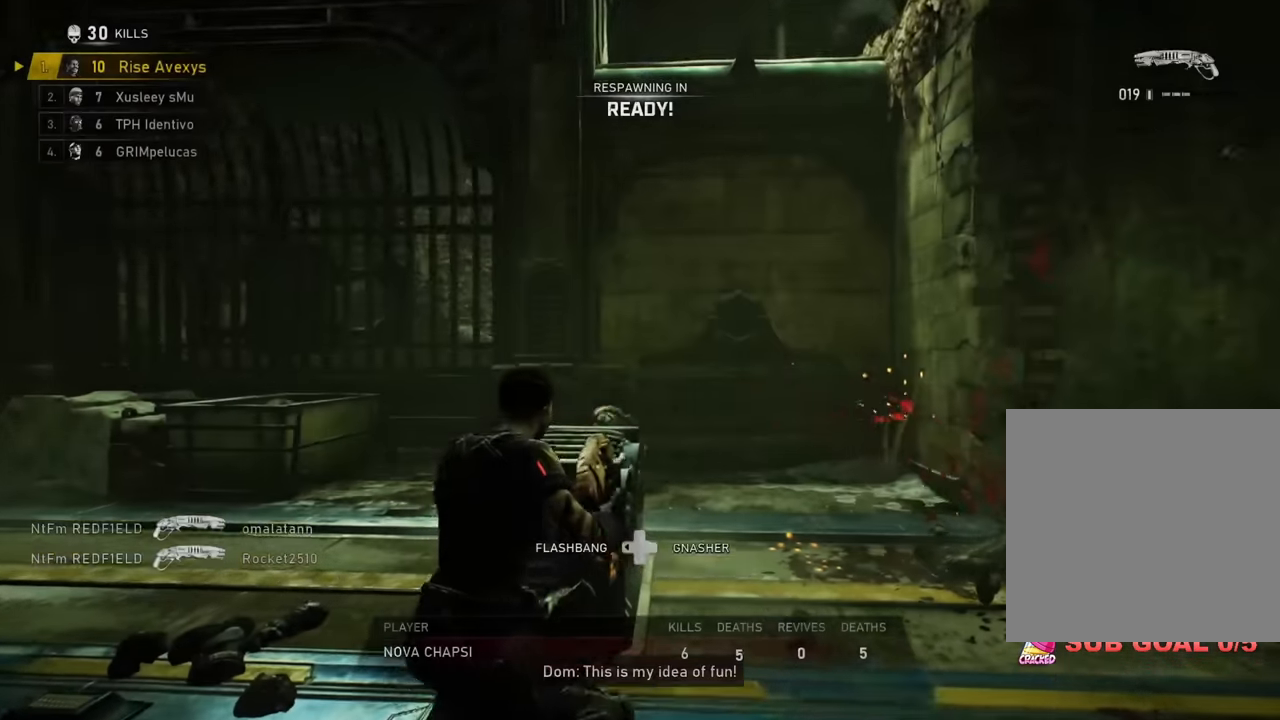
{"buttons": [], "left_stick": "up", "right_stick": "center", "events": []}
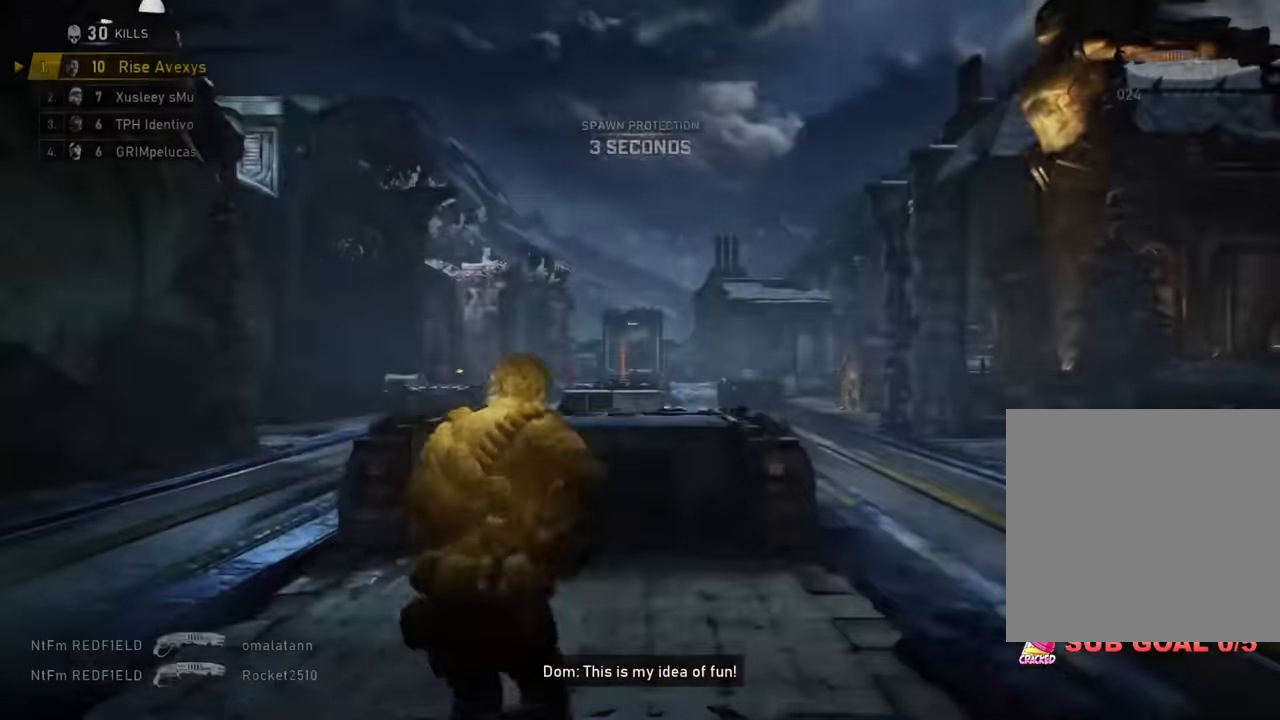
{"buttons": ["L1"], "left_stick": "up", "right_stick": "center", "events": [[167, "L1", "down"], [317, "L1", "up"], [334, "left_stick", "right"], [351, "L1", "down"], [367, "right_stick", "right"], [401, "A", "down"], [401, "left_stick", "up"], [484, "A", "up"], [484, "right_stick", "center"]]}
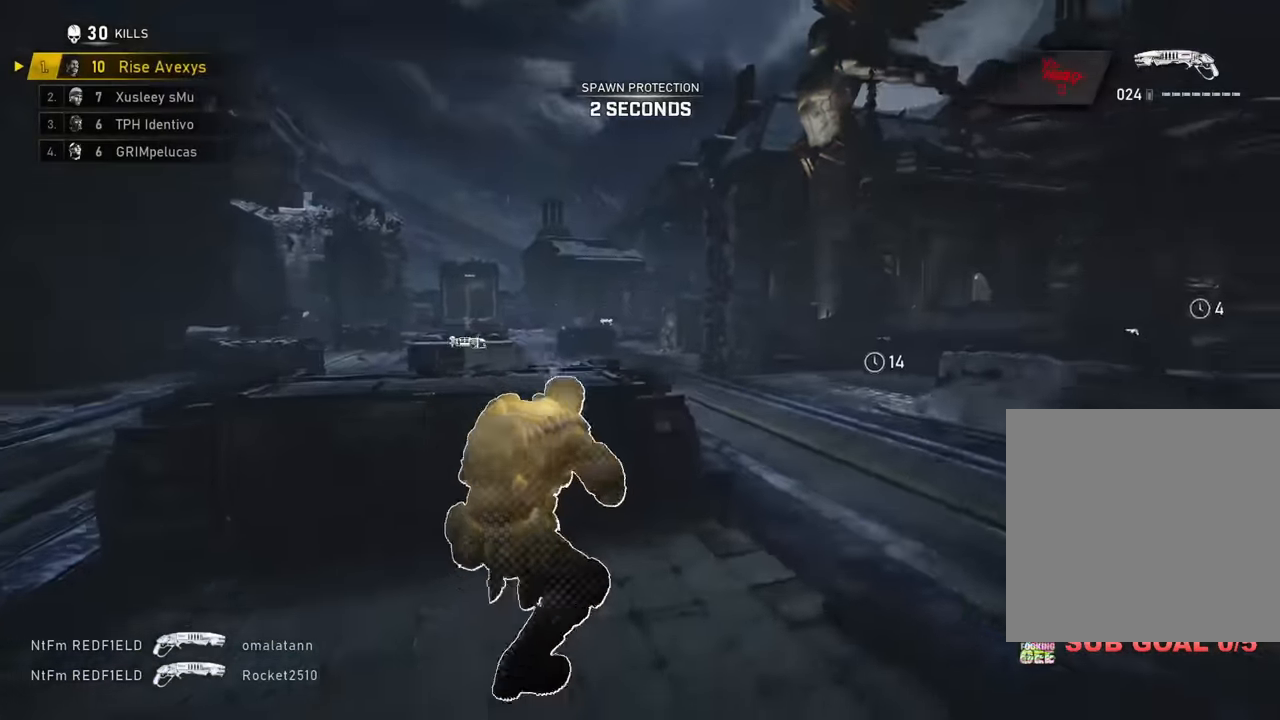
{"buttons": ["L1"], "left_stick": "up", "right_stick": "down-left", "events": [[100, "left_stick", "up-right"], [133, "L1", "up"], [150, "A", "down"], [467, "A", "up"], [467, "left_stick", "up"], [484, "L1", "down"], [500, "right_stick", "down-left"]]}
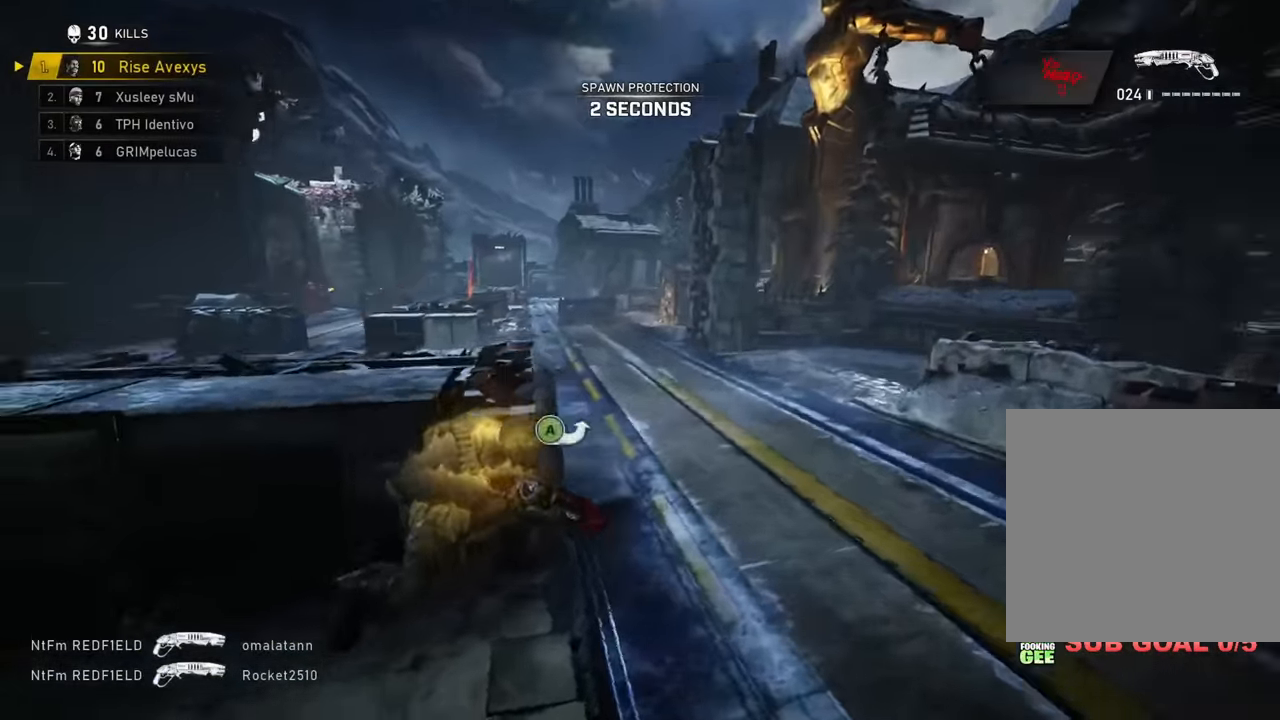
{"buttons": ["A"], "left_stick": "up", "right_stick": "center", "events": [[17, "L3", "down"], [34, "A", "down"], [34, "right_stick", "left"], [184, "L3", "up"], [184, "right_stick", "center"], [200, "L1", "up"]]}
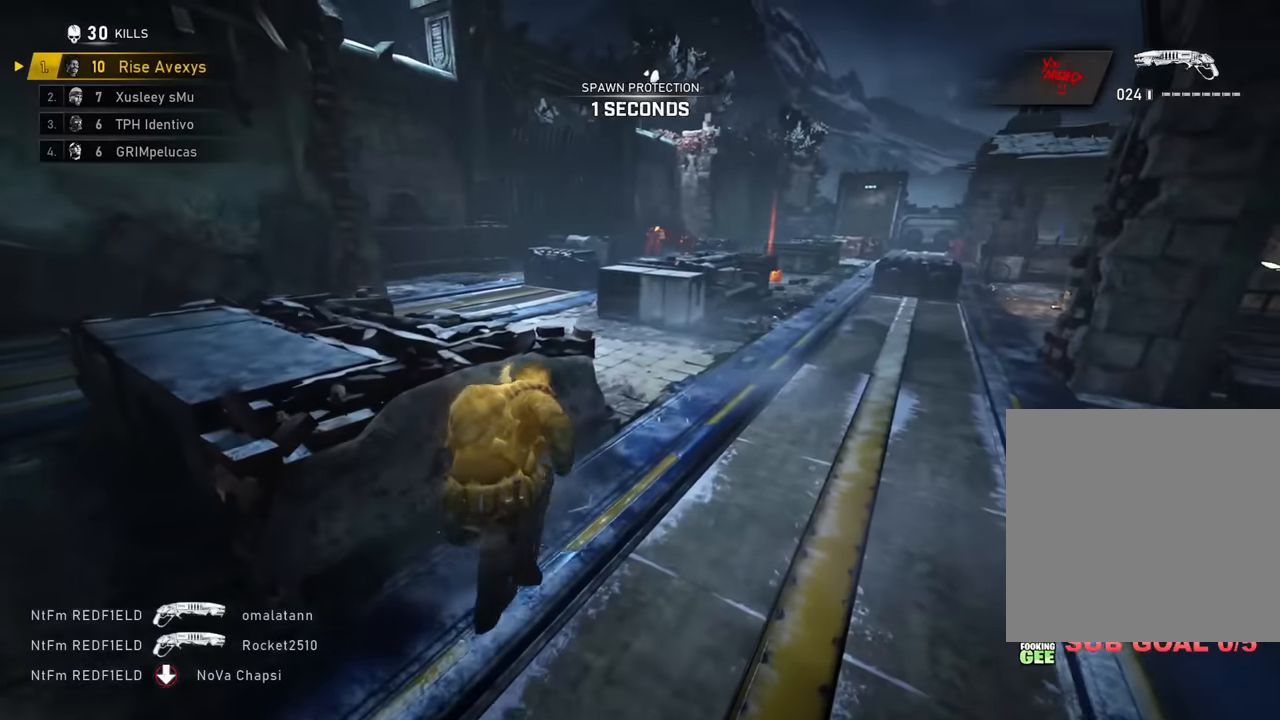
{"buttons": ["A", "L1"], "left_stick": "up-left", "right_stick": "center", "events": [[167, "left_stick", "center"], [333, "left_stick", "left"], [417, "L1", "down"], [417, "left_stick", "up-left"]]}
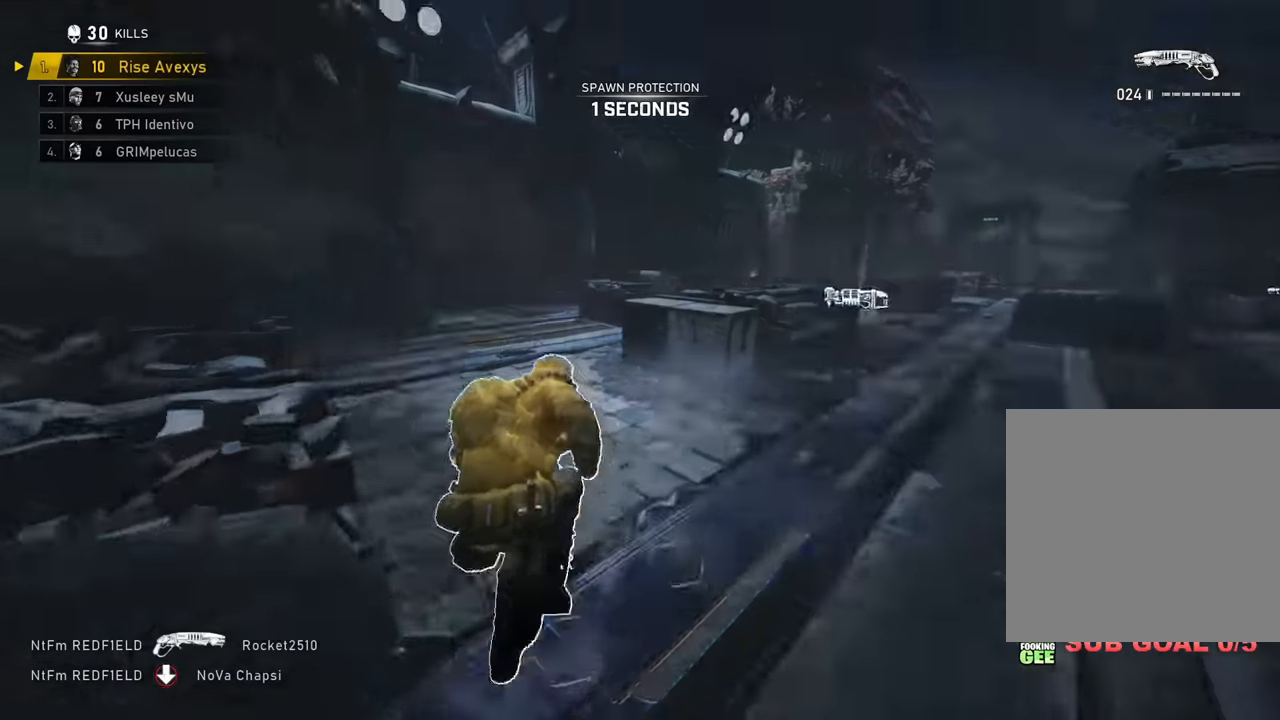
{"buttons": [], "left_stick": "up", "right_stick": "center", "events": [[50, "L1", "up"], [100, "left_stick", "up"], [217, "A", "up"], [301, "A", "down"], [334, "A", "up"], [384, "right_stick", "right"], [501, "right_stick", "center"]]}
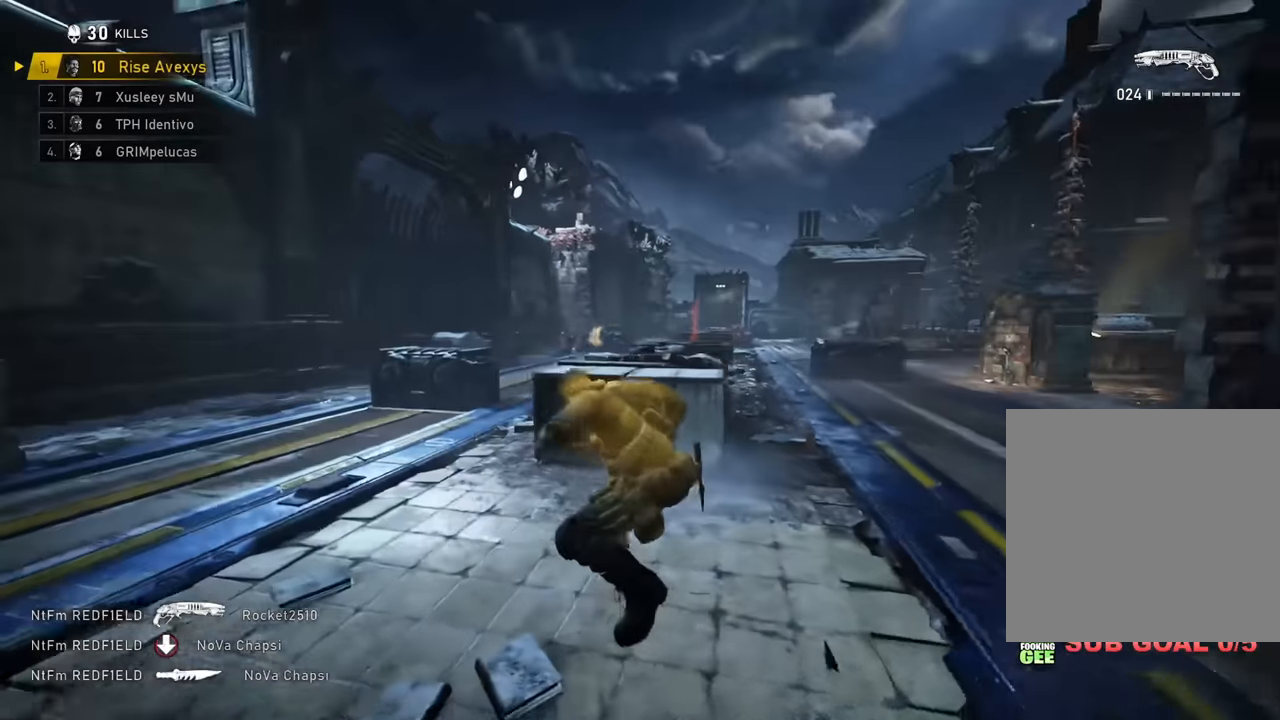
{"buttons": ["A"], "left_stick": "up", "right_stick": "center", "events": [[317, "A", "down"]]}